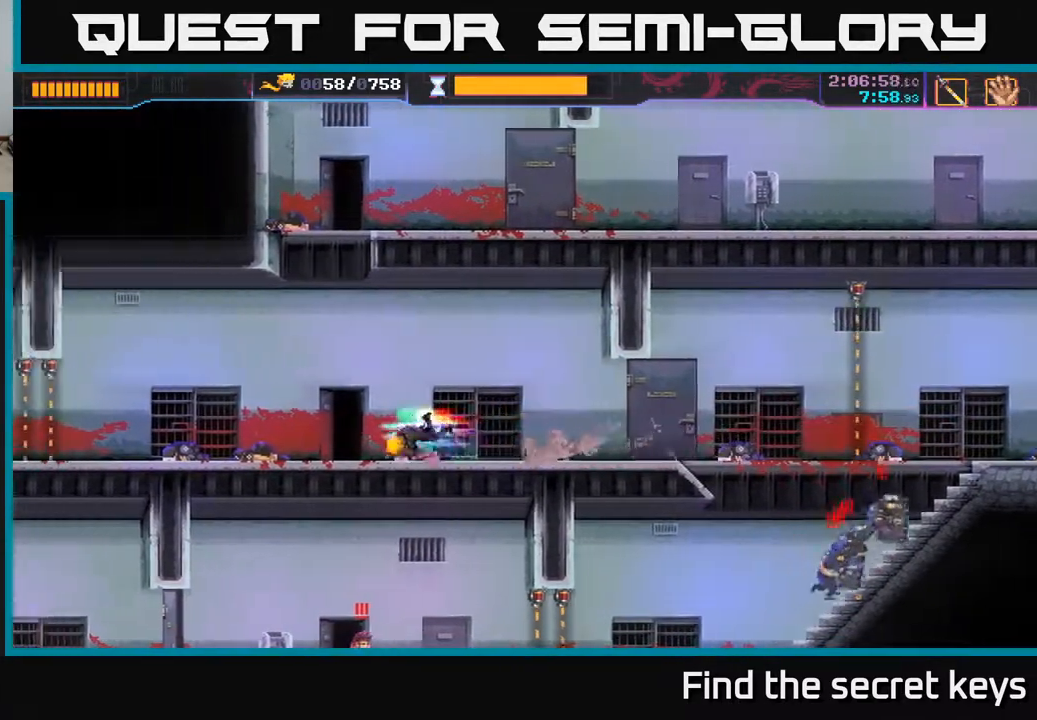
Gameplay with a controller (Xbox layout); each line is a JSON object with the inputs held at the frame after it. "events" lists button and stick changes between this image and that frame as [ms after this image, input, new state], when the widget could be followed in between.
{"buttons": [], "left_stick": "left", "right_stick": "center", "events": [[50, "R2", "down"], [117, "R2", "up"]]}
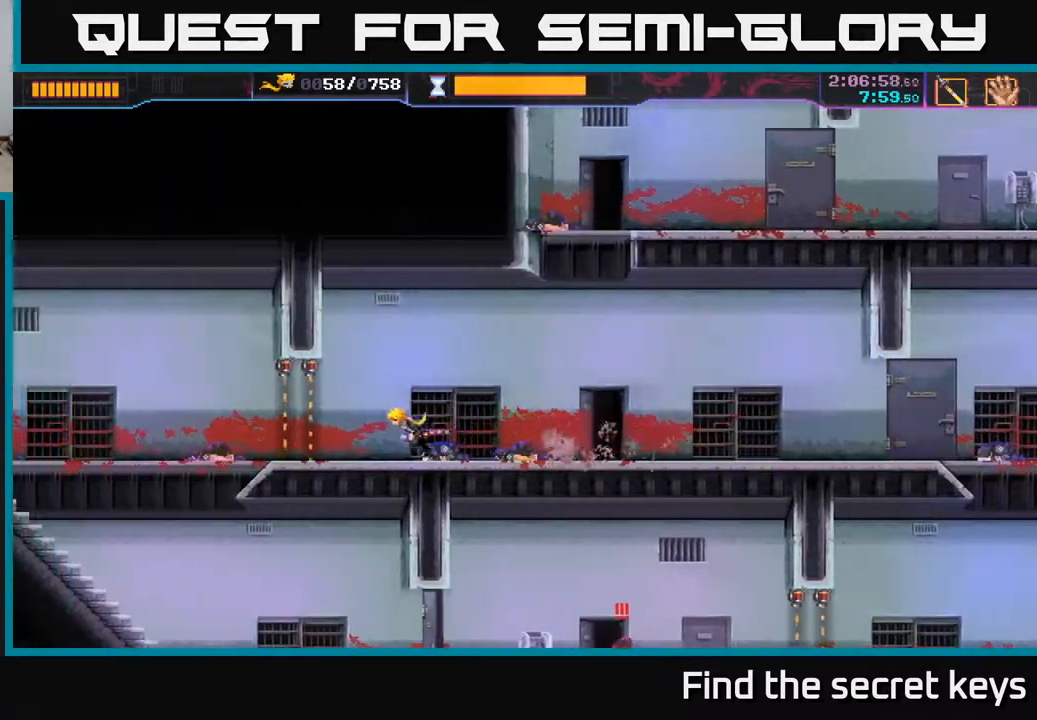
{"buttons": [], "left_stick": "down", "right_stick": "center", "events": [[17, "R2", "down"], [167, "R2", "up"], [433, "left_stick", "down"]]}
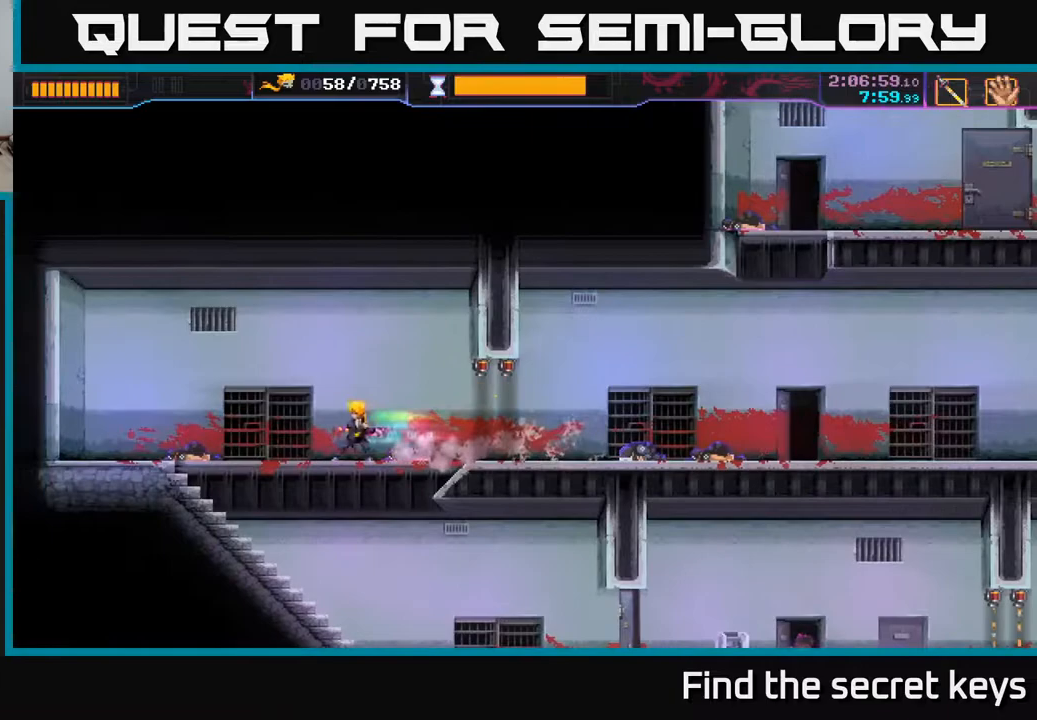
{"buttons": [], "left_stick": "right", "right_stick": "center", "events": [[233, "left_stick", "right"]]}
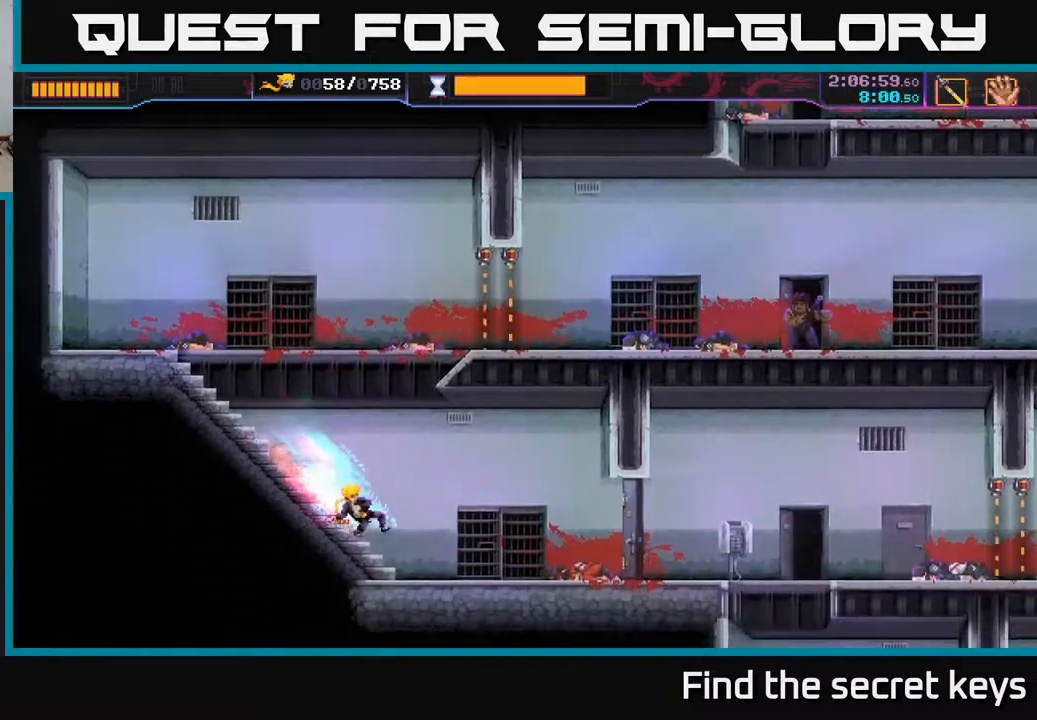
{"buttons": [], "left_stick": "center", "right_stick": "center", "events": [[450, "left_stick", "center"]]}
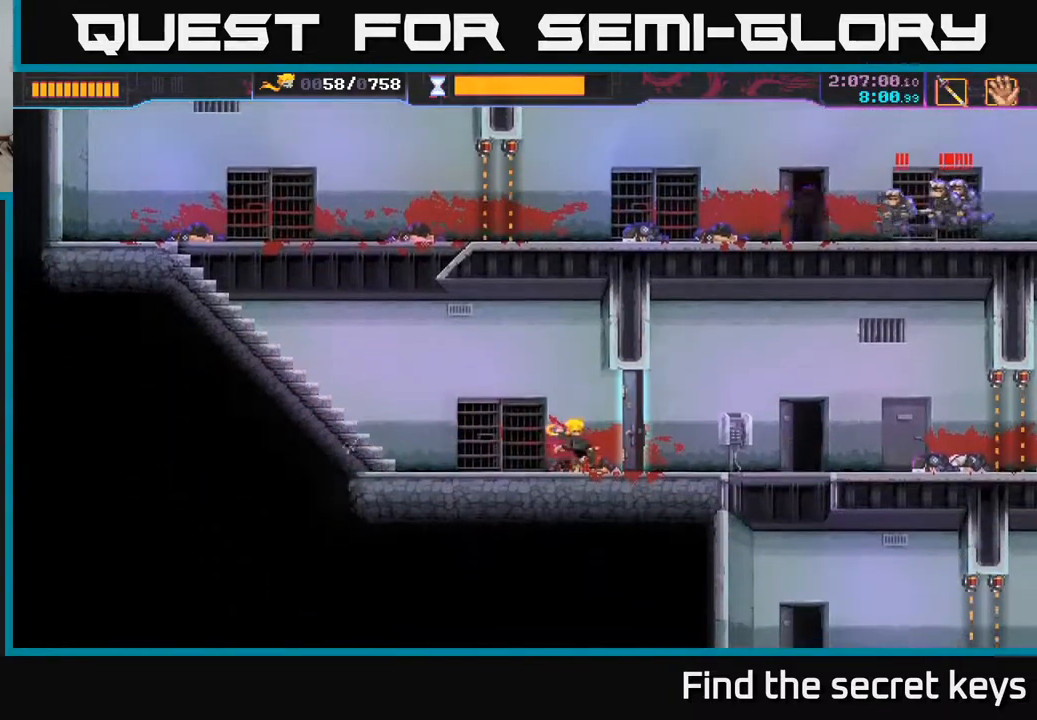
{"buttons": [], "left_stick": "center", "right_stick": "center", "events": []}
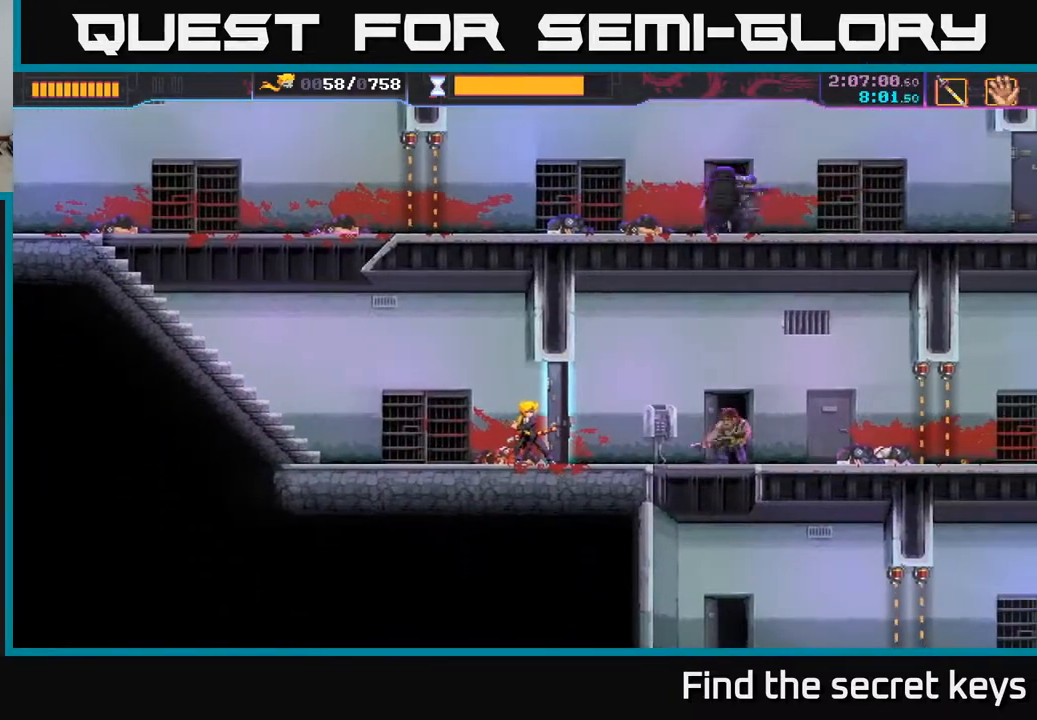
{"buttons": ["B"], "left_stick": "right", "right_stick": "center", "events": [[217, "X", "down"], [233, "left_stick", "right"], [300, "X", "up"], [350, "B", "down"]]}
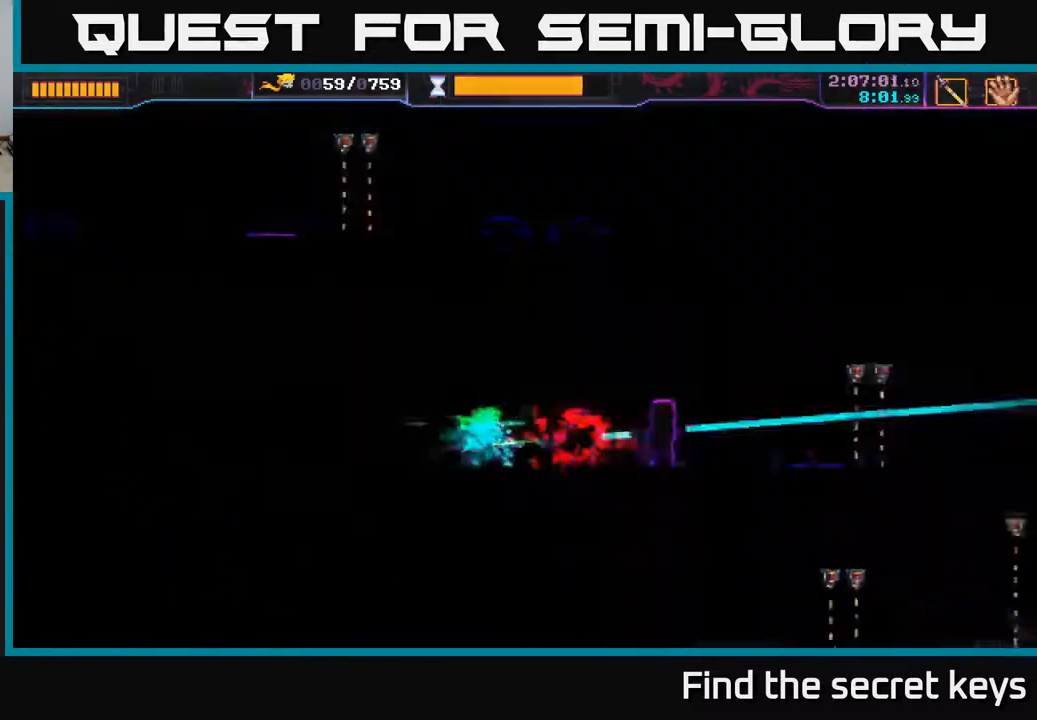
{"buttons": [], "left_stick": "center", "right_stick": "center", "events": [[267, "B", "up"], [433, "left_stick", "center"]]}
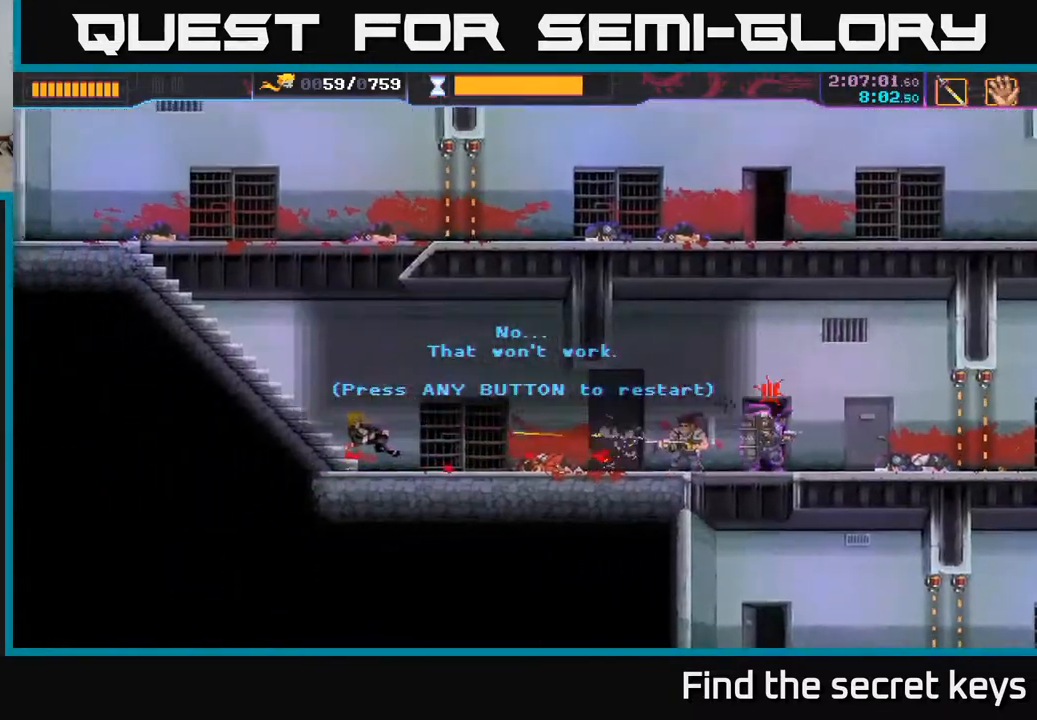
{"buttons": [], "left_stick": "center", "right_stick": "center", "events": []}
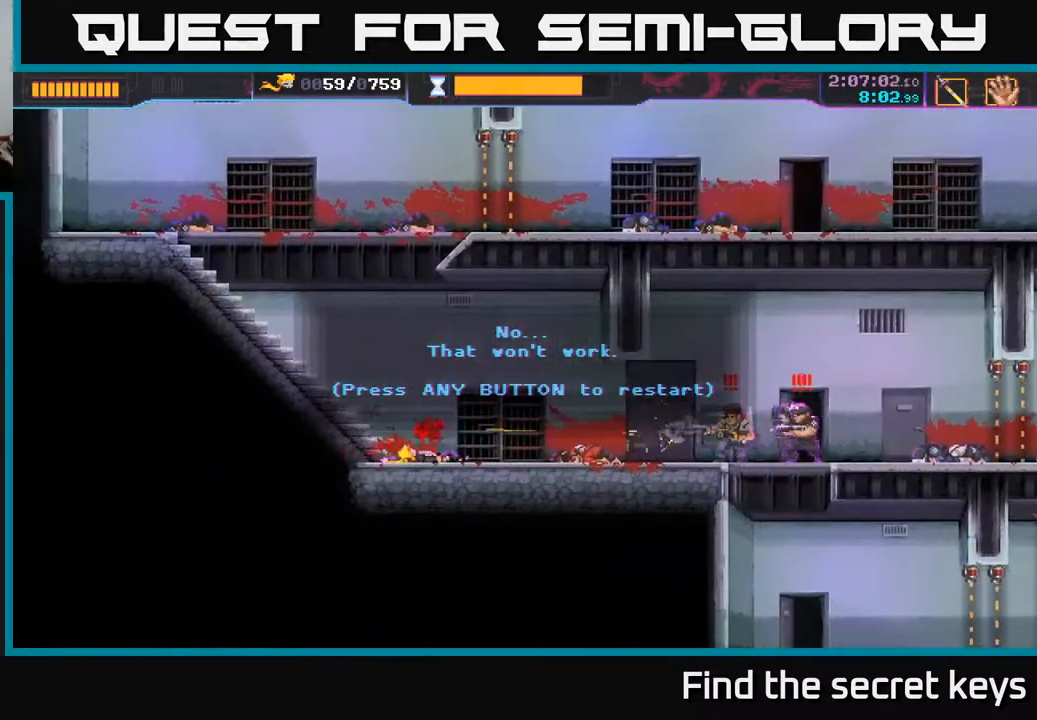
{"buttons": [], "left_stick": "center", "right_stick": "center", "events": []}
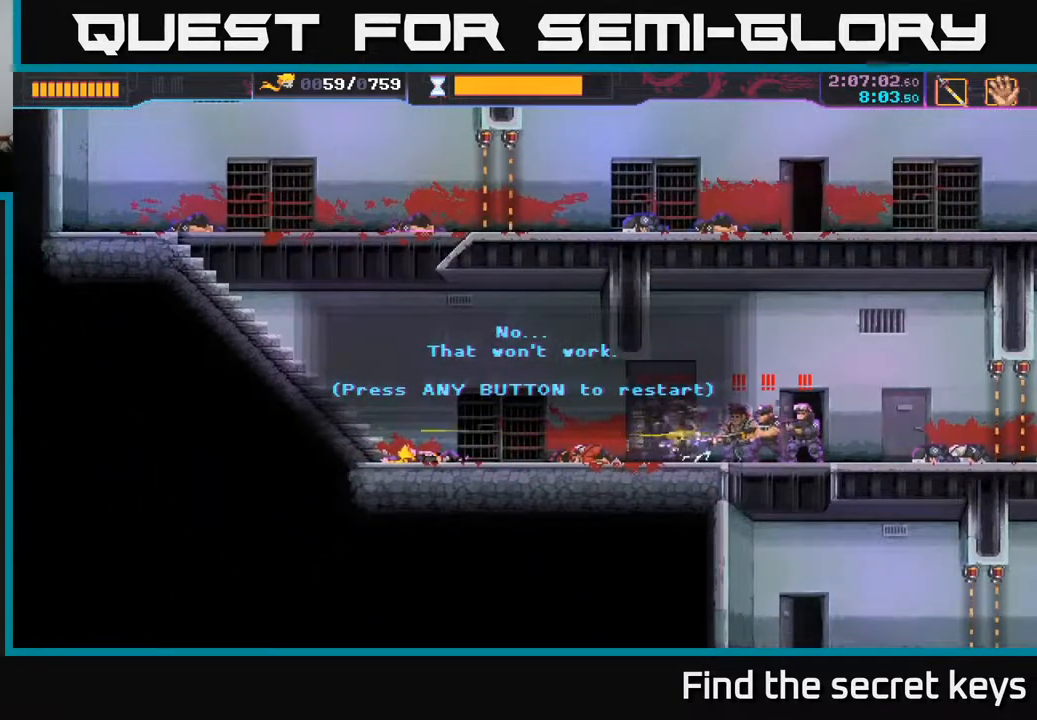
{"buttons": [], "left_stick": "center", "right_stick": "center", "events": []}
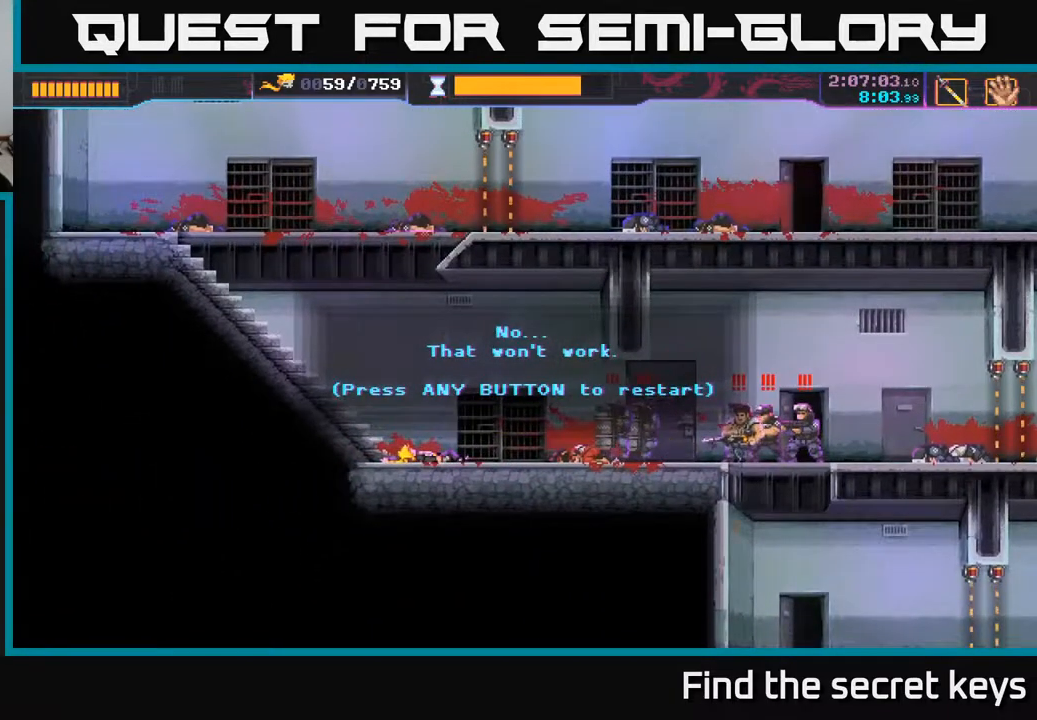
{"buttons": [], "left_stick": "center", "right_stick": "center", "events": []}
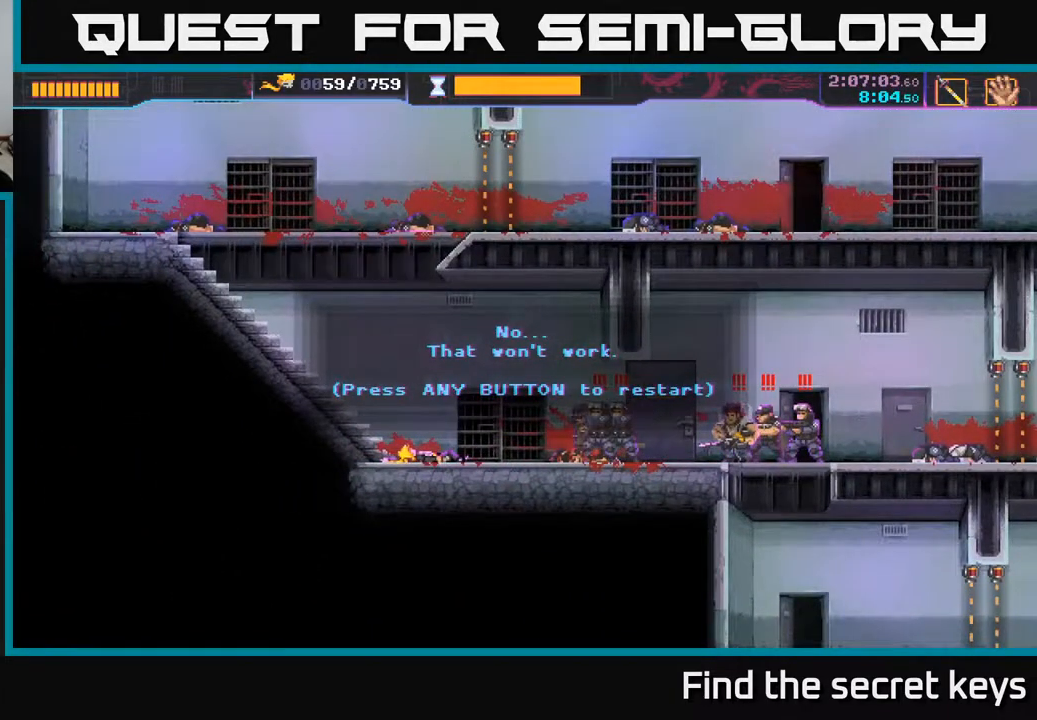
{"buttons": [], "left_stick": "center", "right_stick": "center", "events": []}
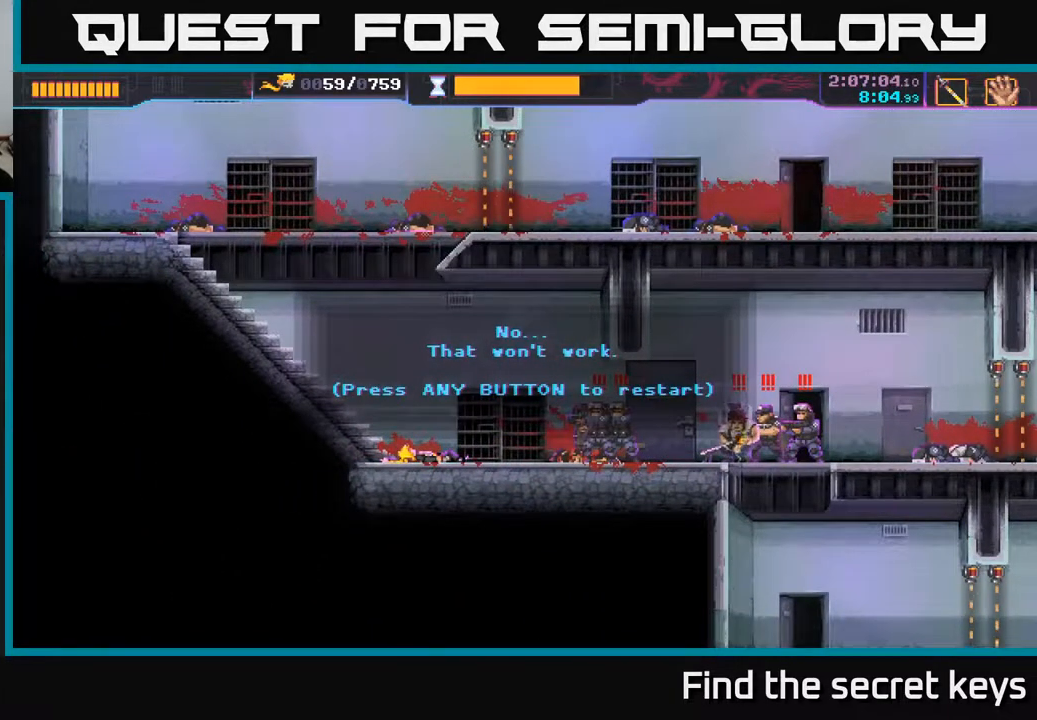
{"buttons": [], "left_stick": "center", "right_stick": "center", "events": []}
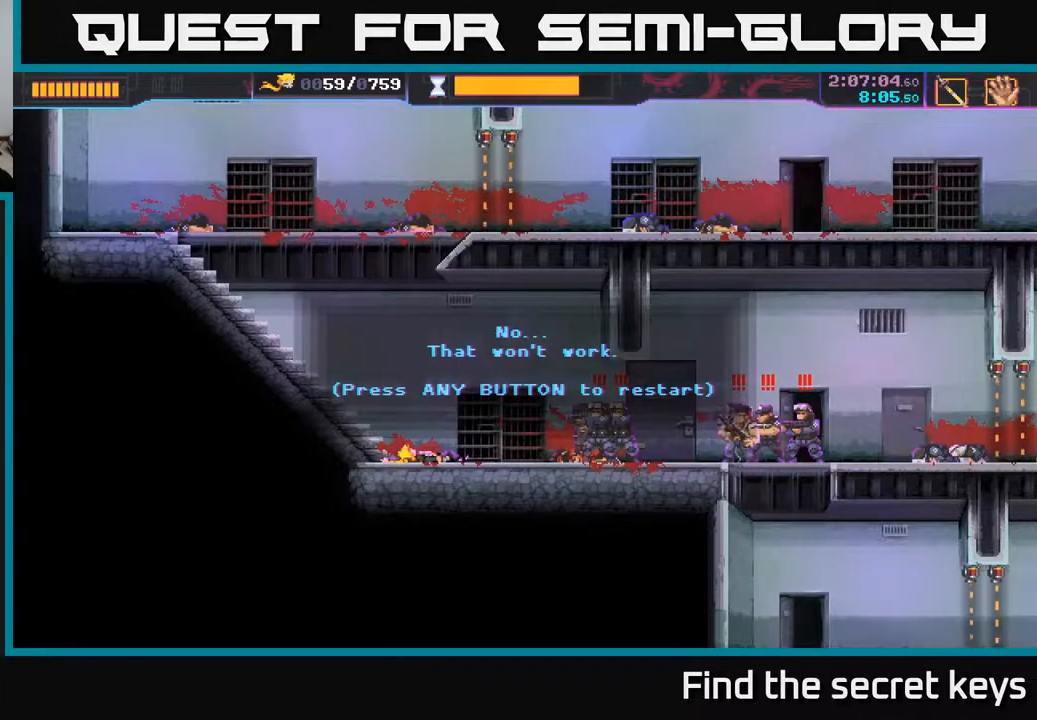
{"buttons": [], "left_stick": "center", "right_stick": "center", "events": []}
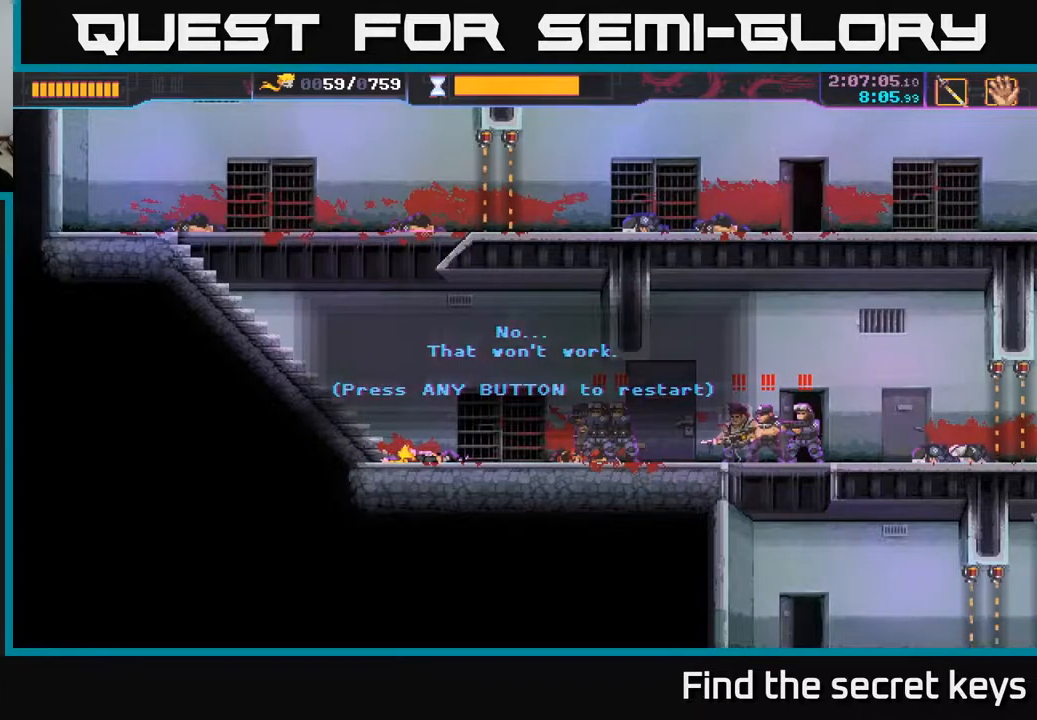
{"buttons": [], "left_stick": "center", "right_stick": "center", "events": []}
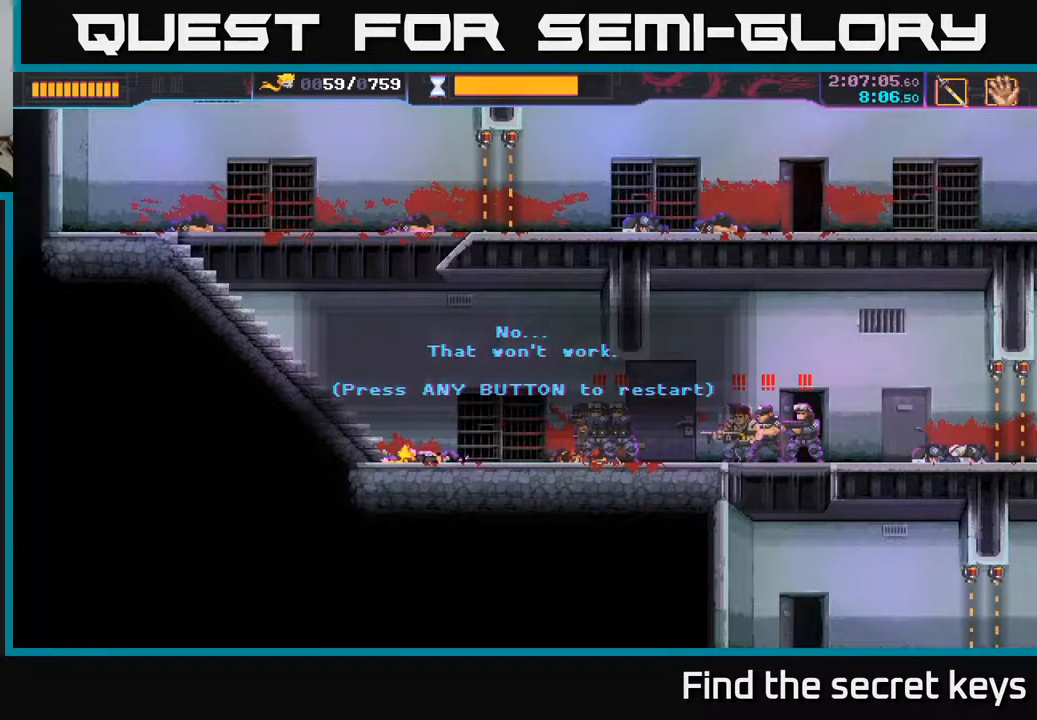
{"buttons": ["A"], "left_stick": "center", "right_stick": "center", "events": [[450, "A", "down"]]}
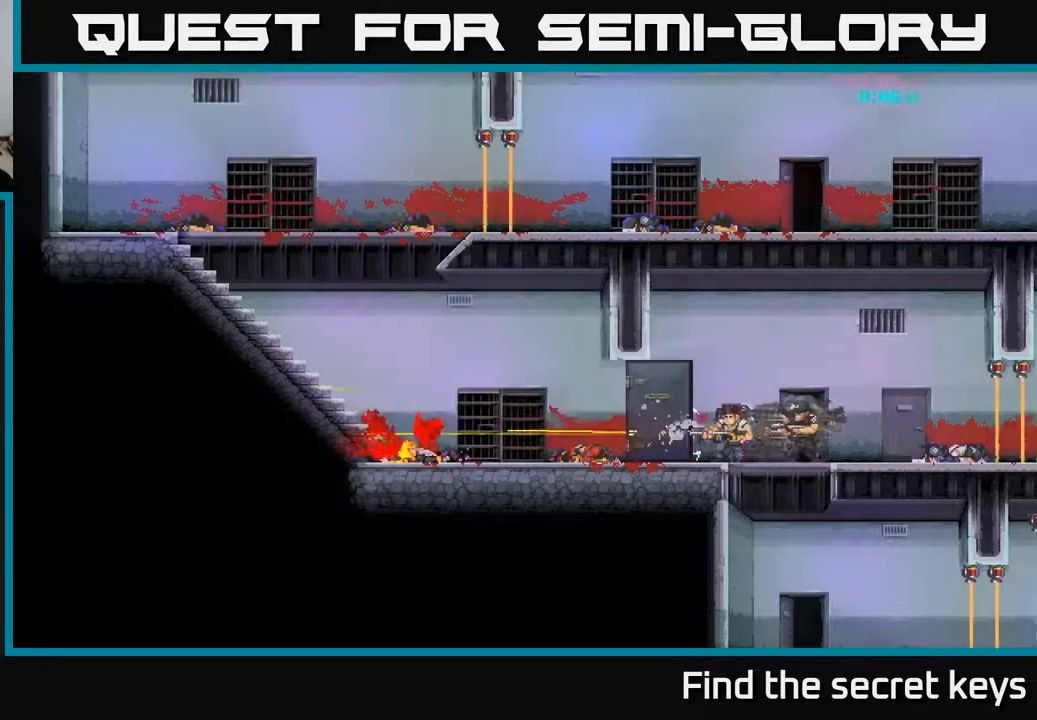
{"buttons": [], "left_stick": "center", "right_stick": "center", "events": [[133, "A", "up"]]}
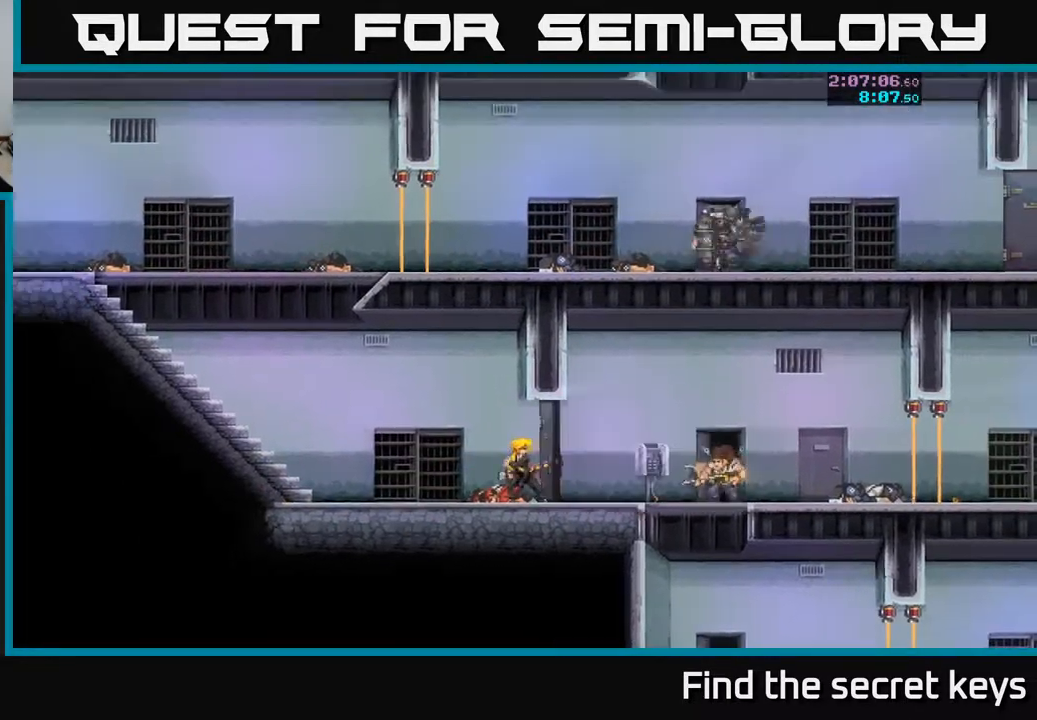
{"buttons": [], "left_stick": "center", "right_stick": "center", "events": []}
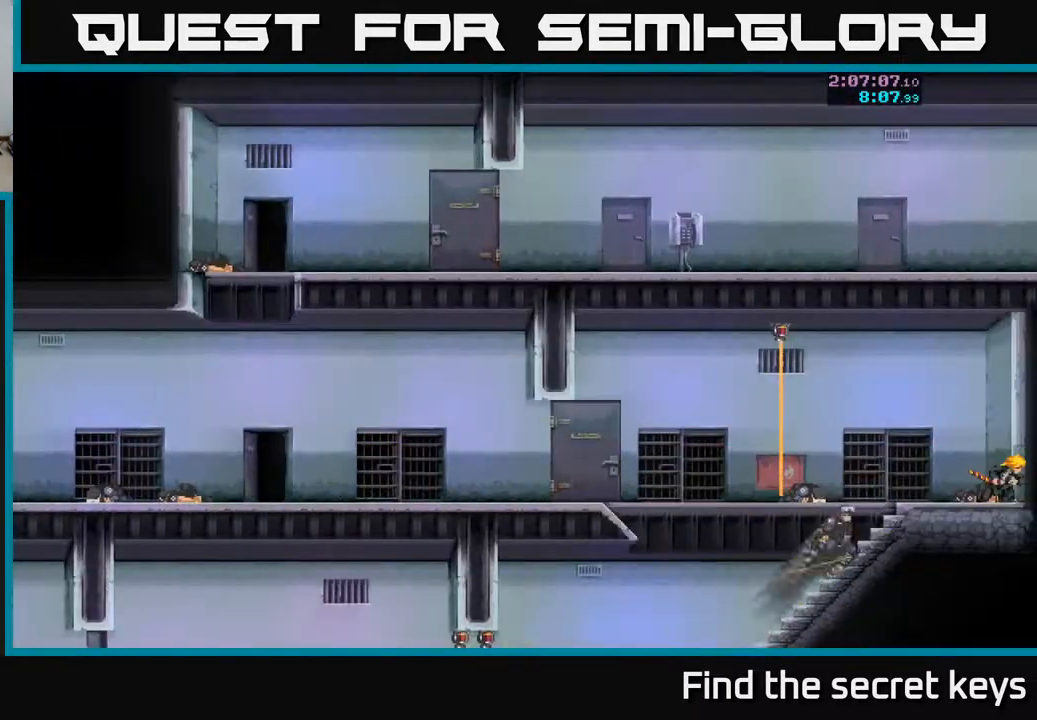
{"buttons": [], "left_stick": "center", "right_stick": "center", "events": []}
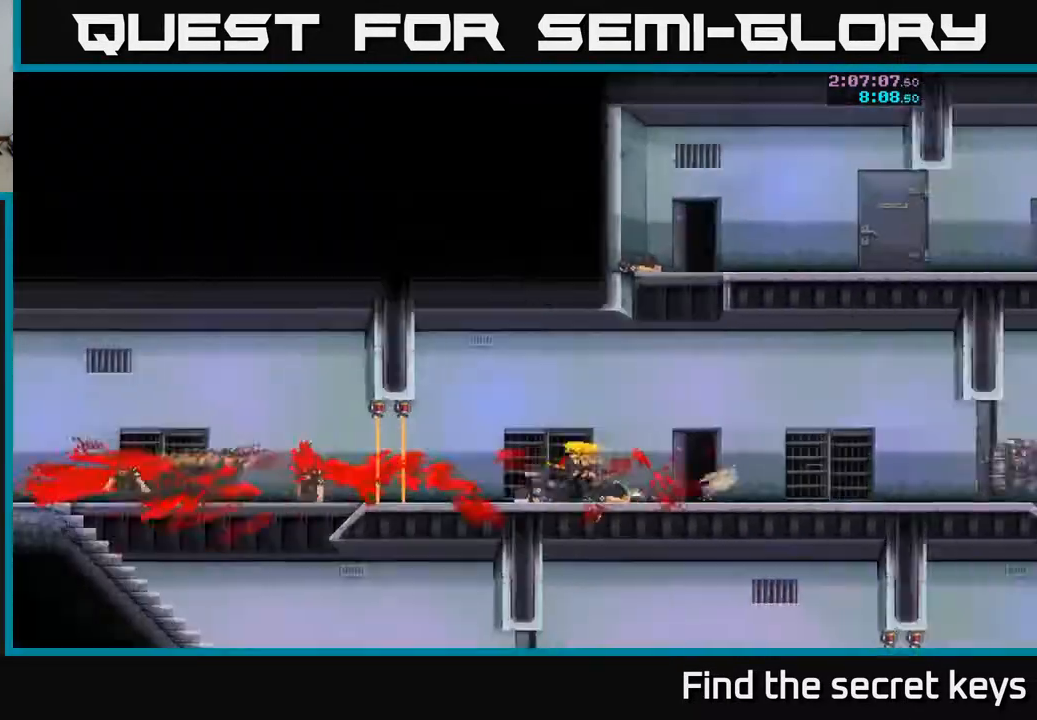
{"buttons": [], "left_stick": "center", "right_stick": "center", "events": []}
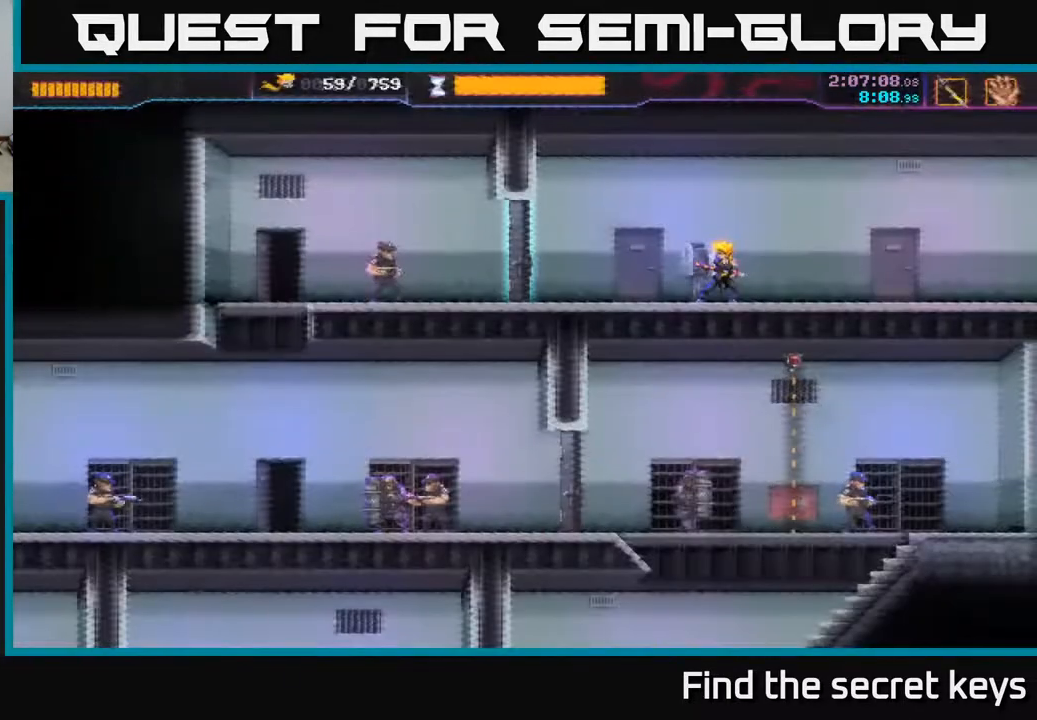
{"buttons": [], "left_stick": "up-left", "right_stick": "center", "events": [[433, "left_stick", "up-left"]]}
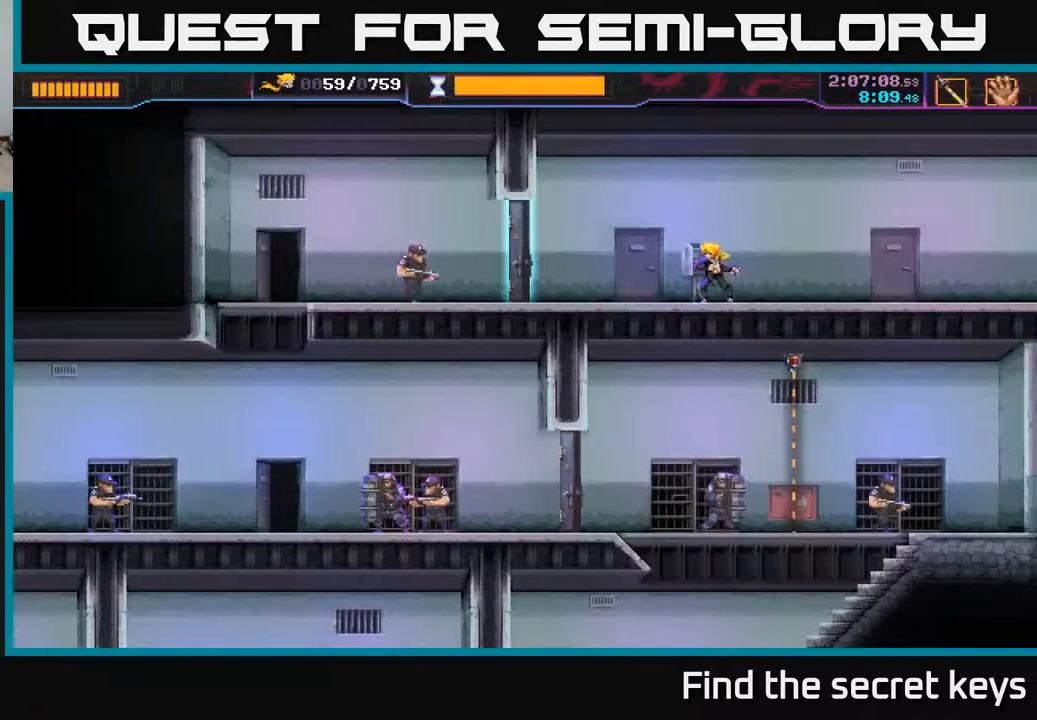
{"buttons": ["X"], "left_stick": "left", "right_stick": "center", "events": [[67, "left_stick", "left"], [483, "X", "down"]]}
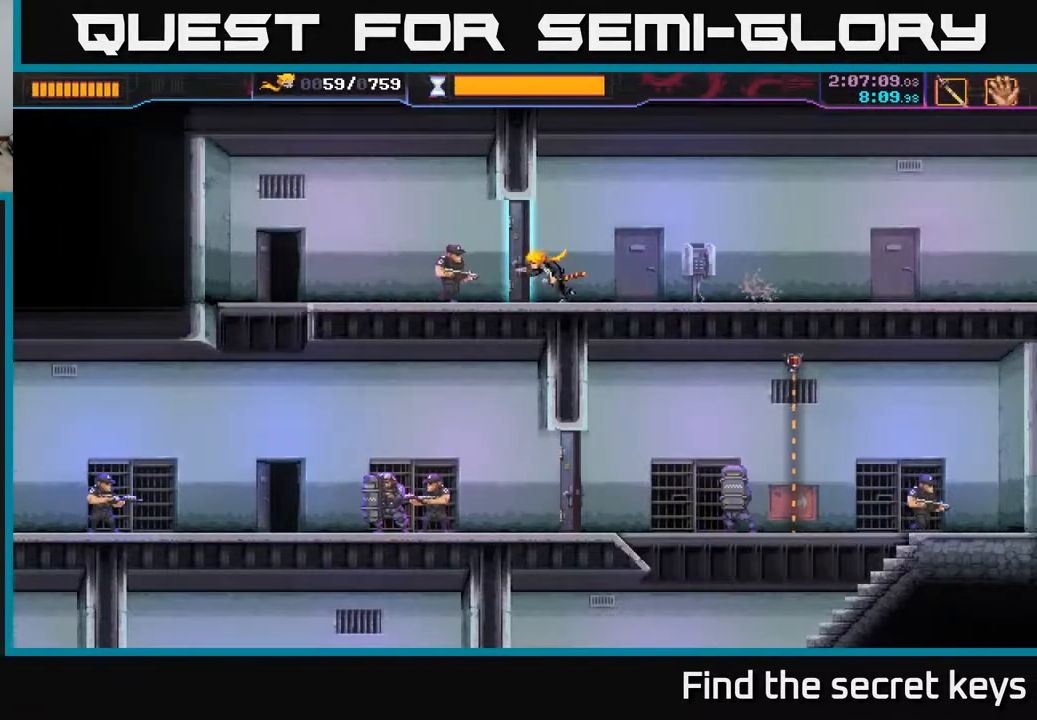
{"buttons": [], "left_stick": "left", "right_stick": "center", "events": [[50, "X", "up"], [300, "left_stick", "center"], [433, "left_stick", "left"]]}
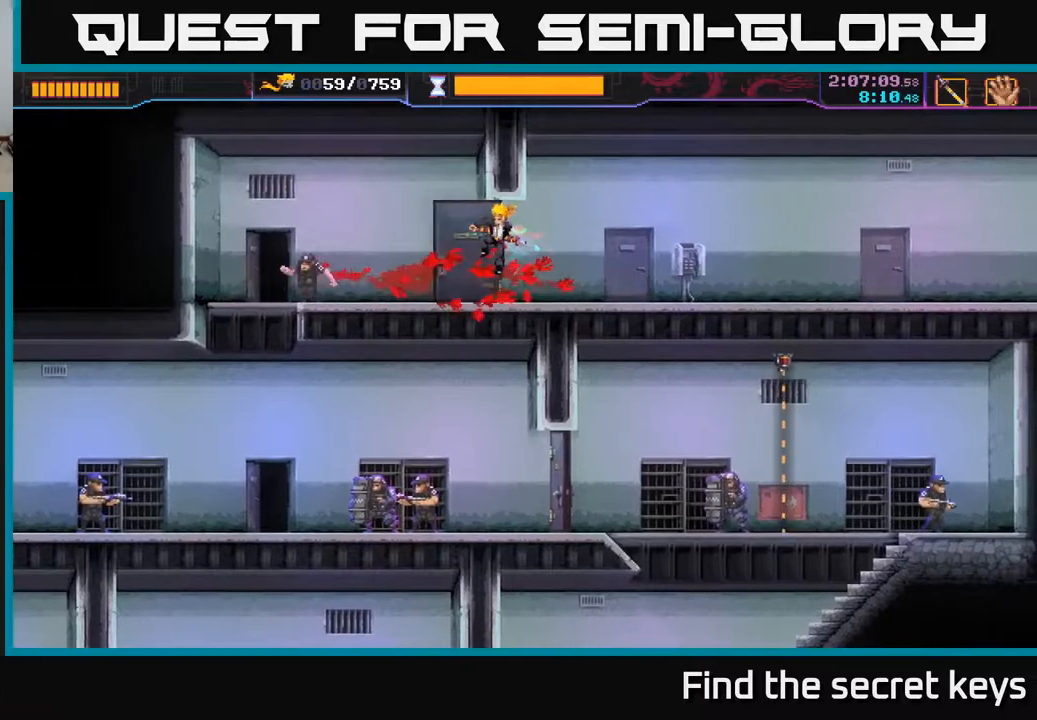
{"buttons": [], "left_stick": "down", "right_stick": "center", "events": [[483, "left_stick", "down"]]}
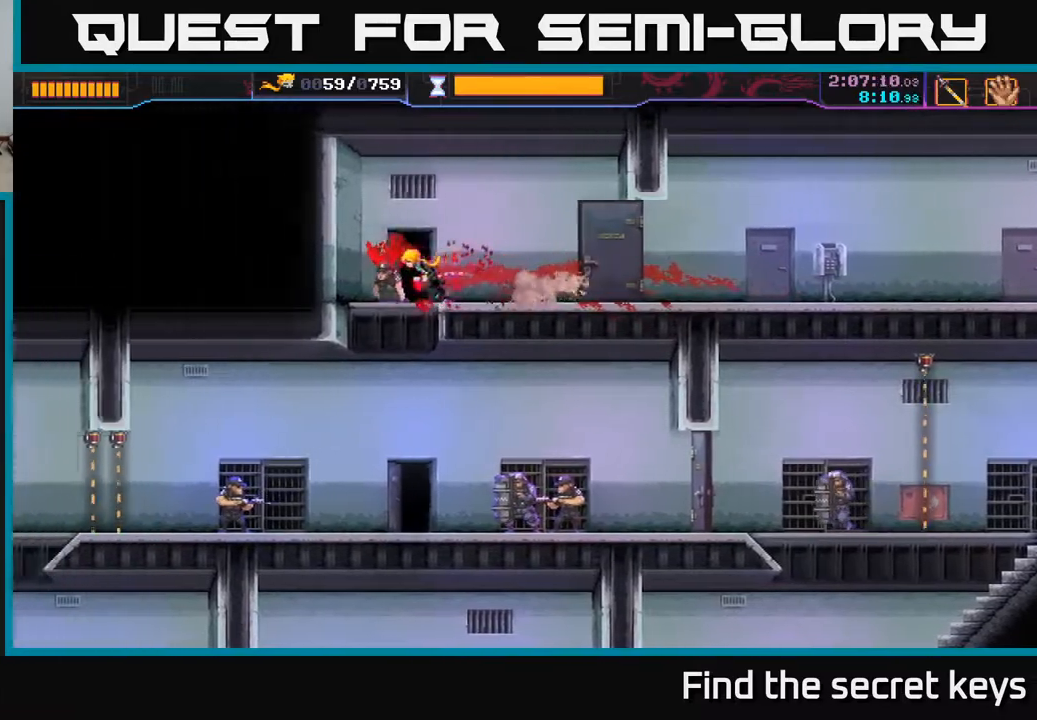
{"buttons": [], "left_stick": "right", "right_stick": "center", "events": [[217, "left_stick", "center"], [367, "left_stick", "right"]]}
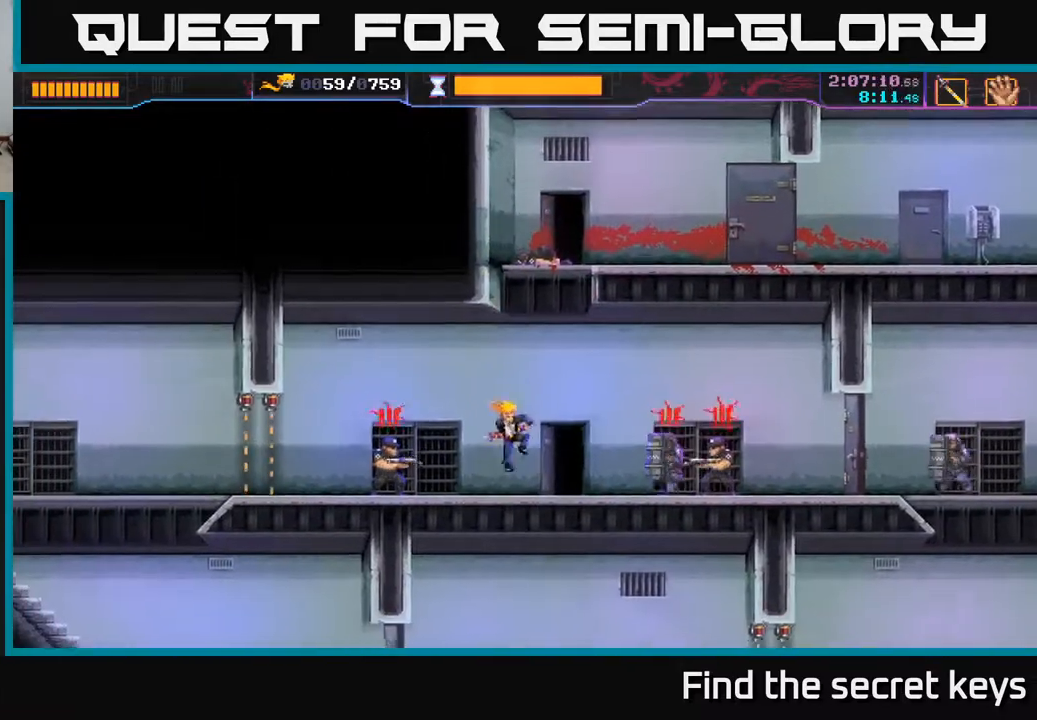
{"buttons": ["X"], "left_stick": "left", "right_stick": "center", "events": [[200, "R2", "down"], [383, "R2", "up"], [483, "X", "down"], [483, "left_stick", "left"]]}
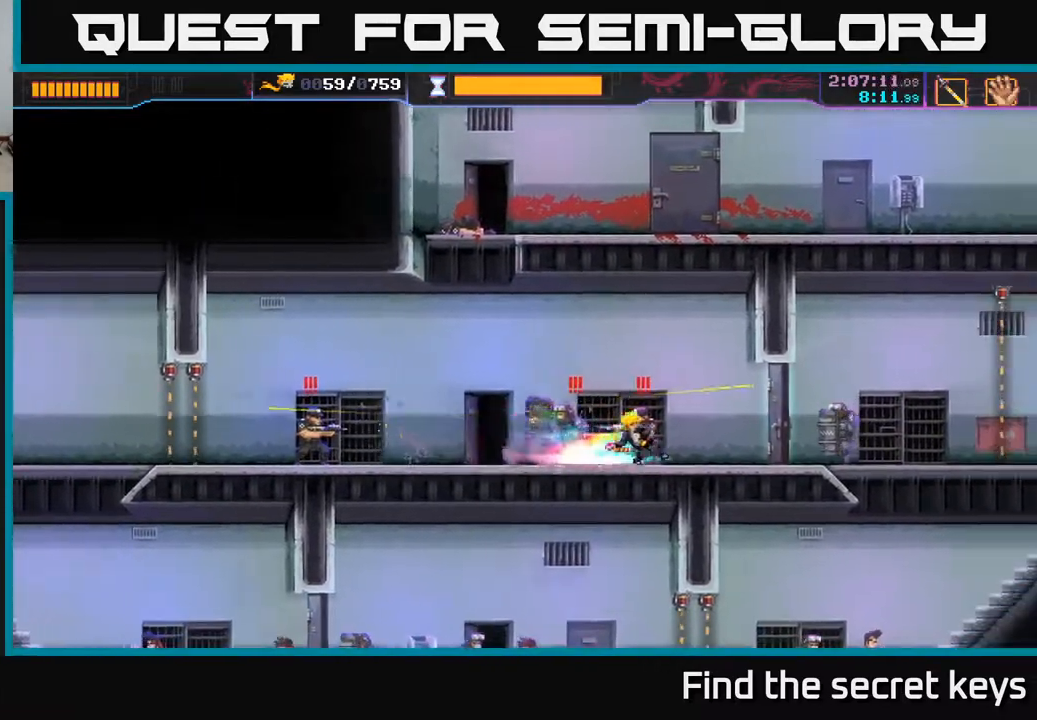
{"buttons": [], "left_stick": "left", "right_stick": "center", "events": [[83, "X", "up"], [133, "left_stick", "center"], [200, "X", "down"], [250, "X", "up"], [417, "left_stick", "left"]]}
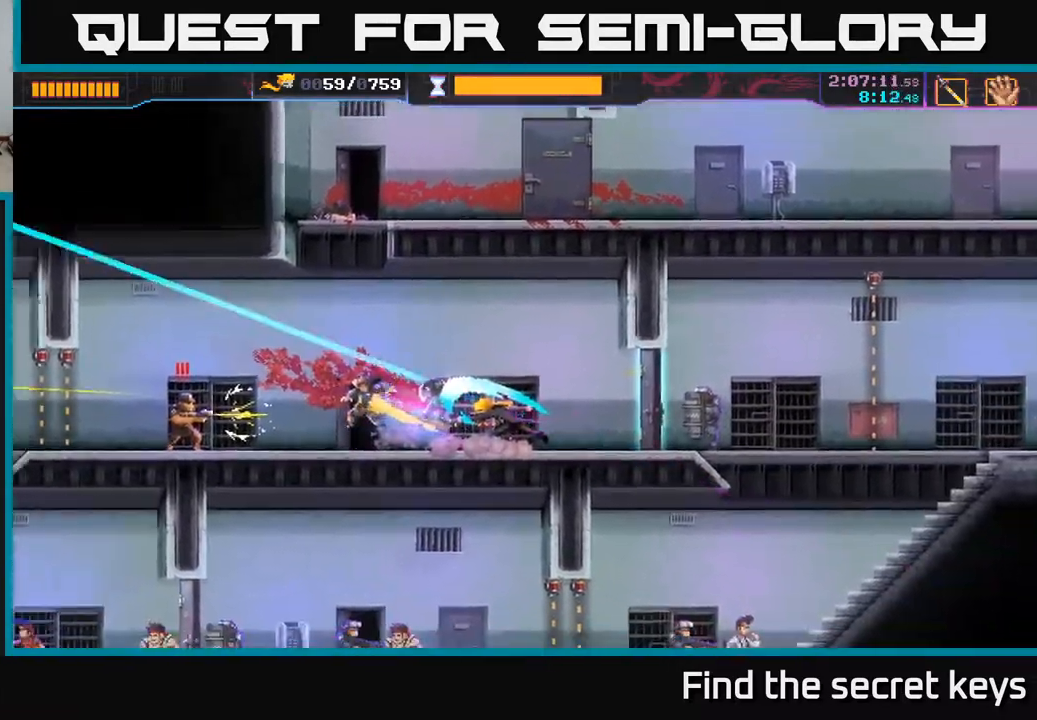
{"buttons": ["B"], "left_stick": "left", "right_stick": "center", "events": [[50, "B", "down"]]}
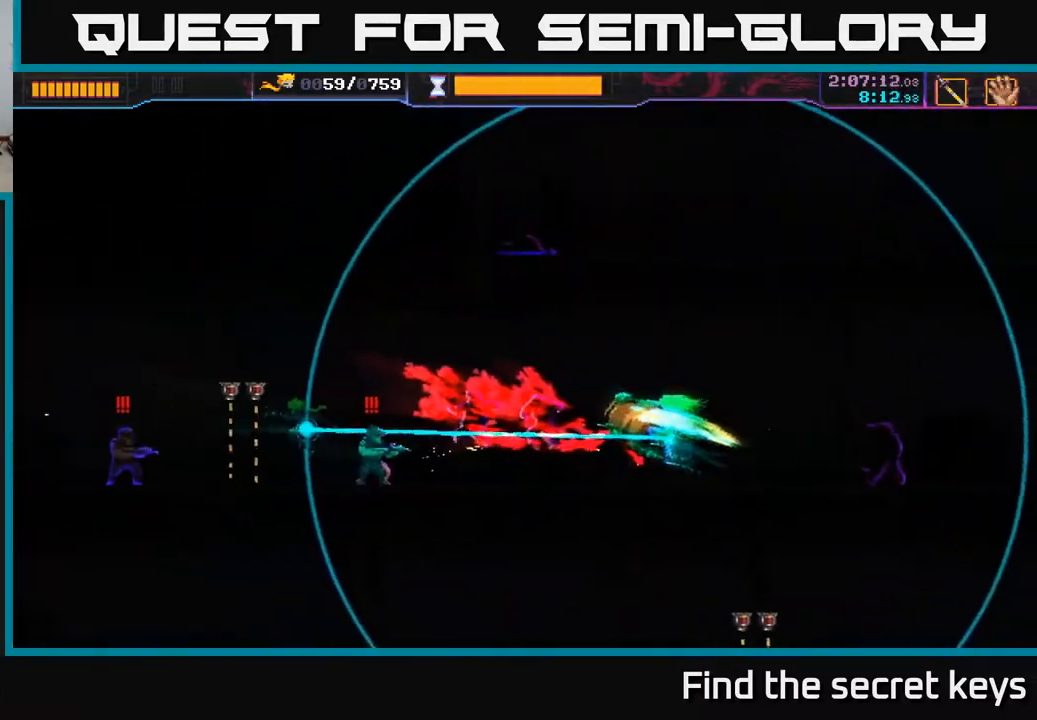
{"buttons": ["R2"], "left_stick": "right", "right_stick": "center", "events": [[133, "B", "up"], [250, "left_stick", "right"], [433, "R2", "down"]]}
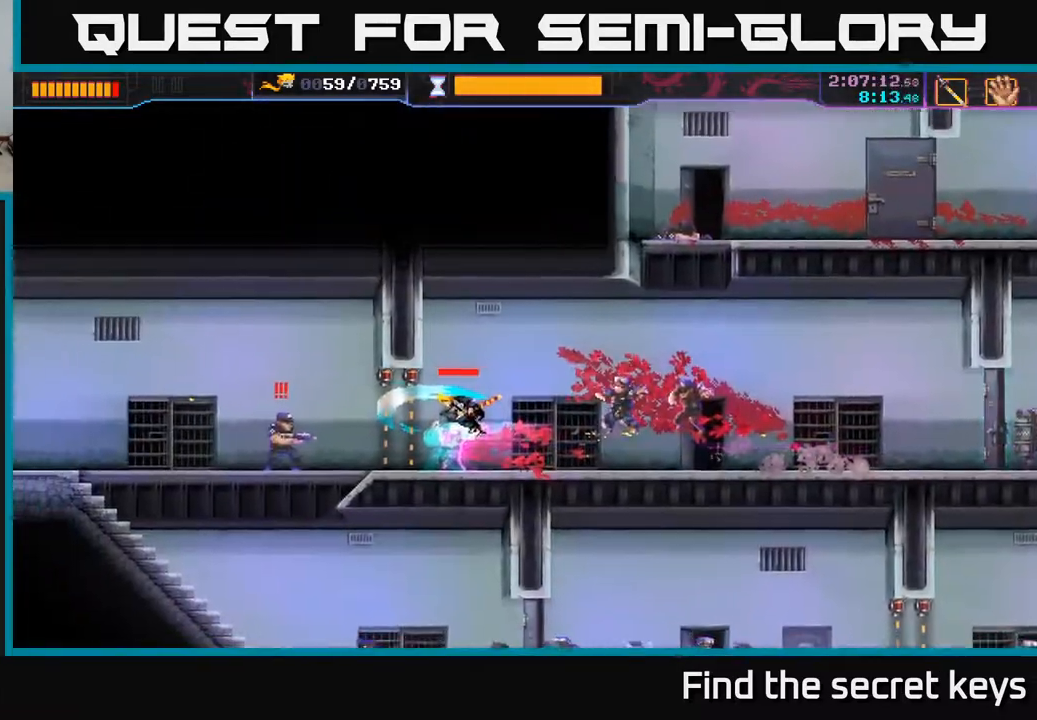
{"buttons": ["R2"], "left_stick": "right", "right_stick": "center", "events": [[33, "R2", "up"], [100, "R2", "down"], [183, "R2", "up"], [250, "R2", "down"], [367, "R2", "up"], [433, "R2", "down"]]}